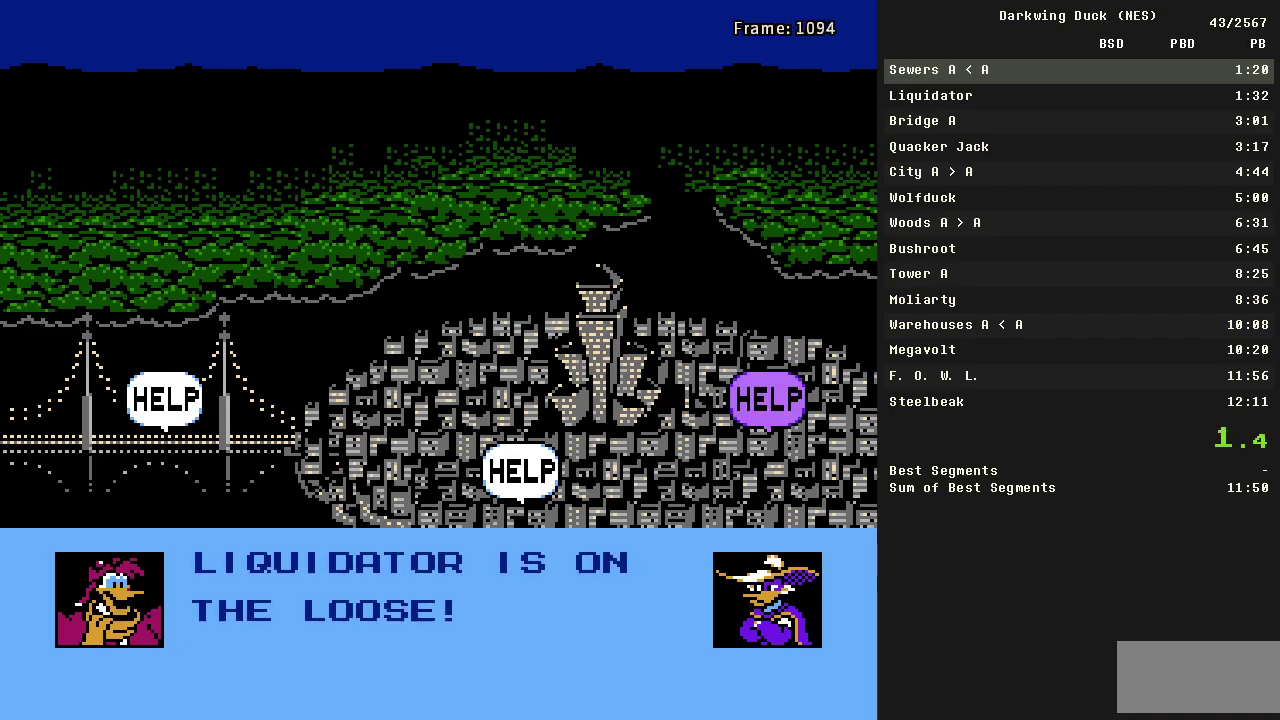
Gameplay with a controller (Nintendo layout); each line is a JSON object with the inputs held at the frame after it. "events" lists button and stick changes between this image and that frame as [ms after this image, input, new state], when the widget could be followed in between. Not read: L3 R3.
{"buttons": ["A"], "events": [[17, "A", "down"], [150, "A", "up"], [200, "A", "down"], [250, "A", "up"], [383, "A", "down"], [433, "A", "up"], [483, "A", "down"]]}
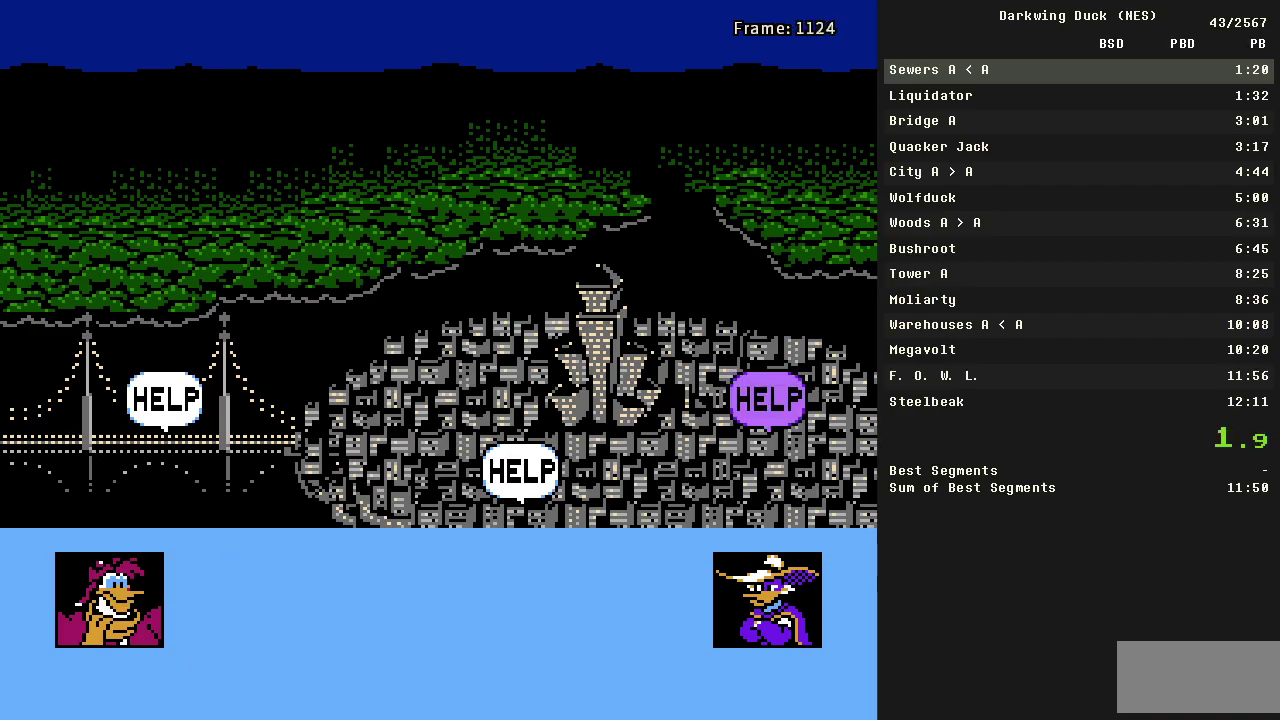
{"buttons": ["A"], "events": [[217, "A", "up"], [267, "A", "down"], [450, "A", "up"], [500, "A", "down"]]}
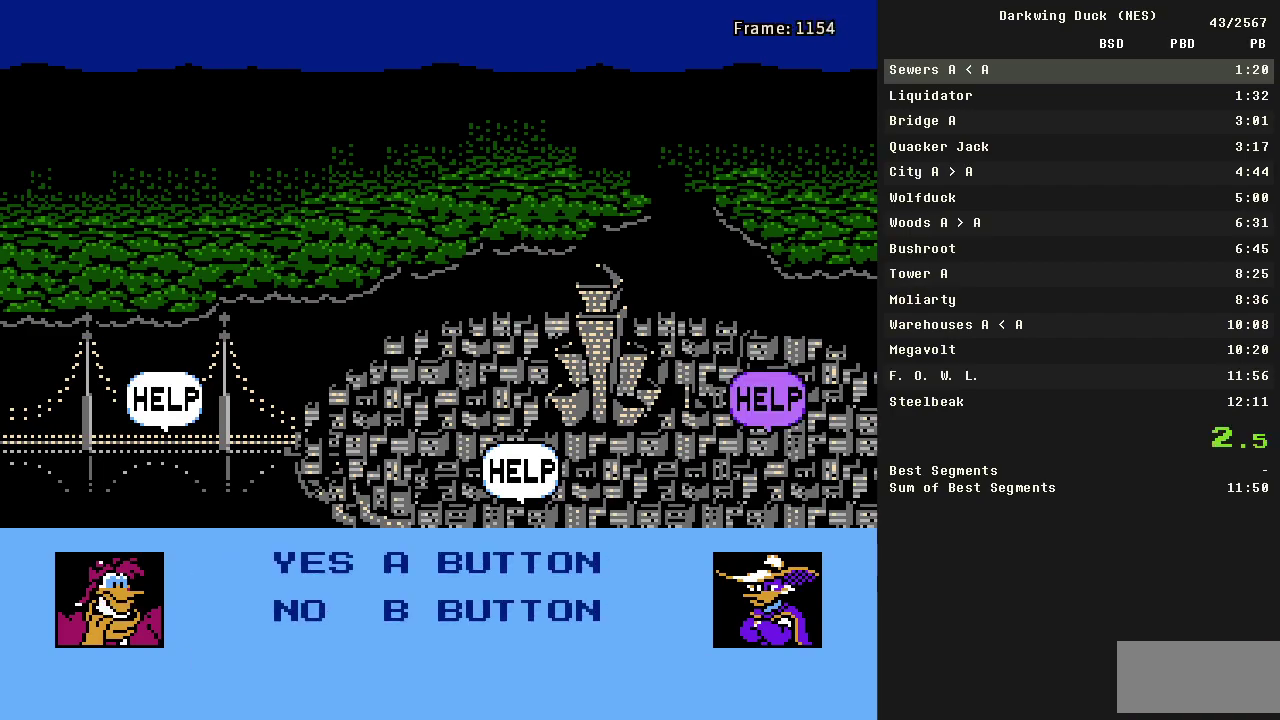
{"buttons": ["A"], "events": [[133, "A", "up"], [183, "A", "down"], [233, "A", "up"], [367, "A", "down"], [417, "A", "up"], [467, "A", "down"]]}
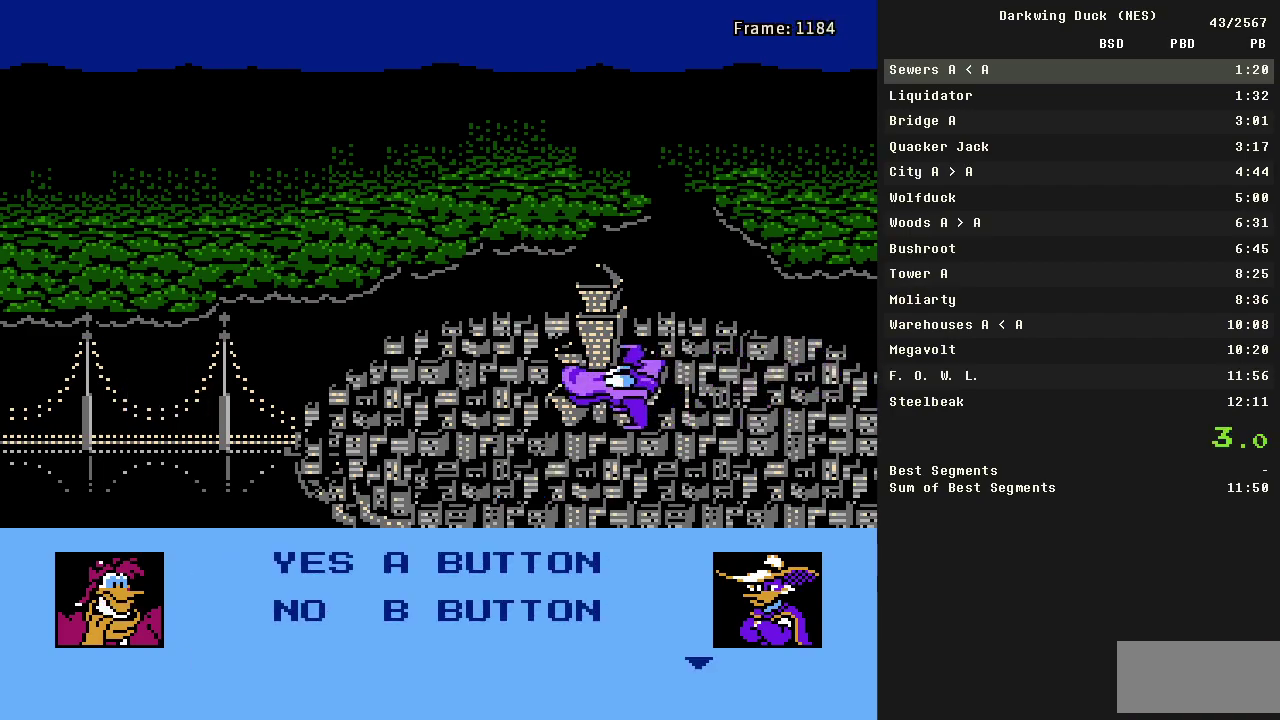
{"buttons": ["A"], "events": [[100, "A", "up"], [150, "A", "down"], [200, "A", "up"], [250, "A", "down"], [333, "A", "up"], [383, "A", "down"], [433, "A", "up"], [483, "A", "down"]]}
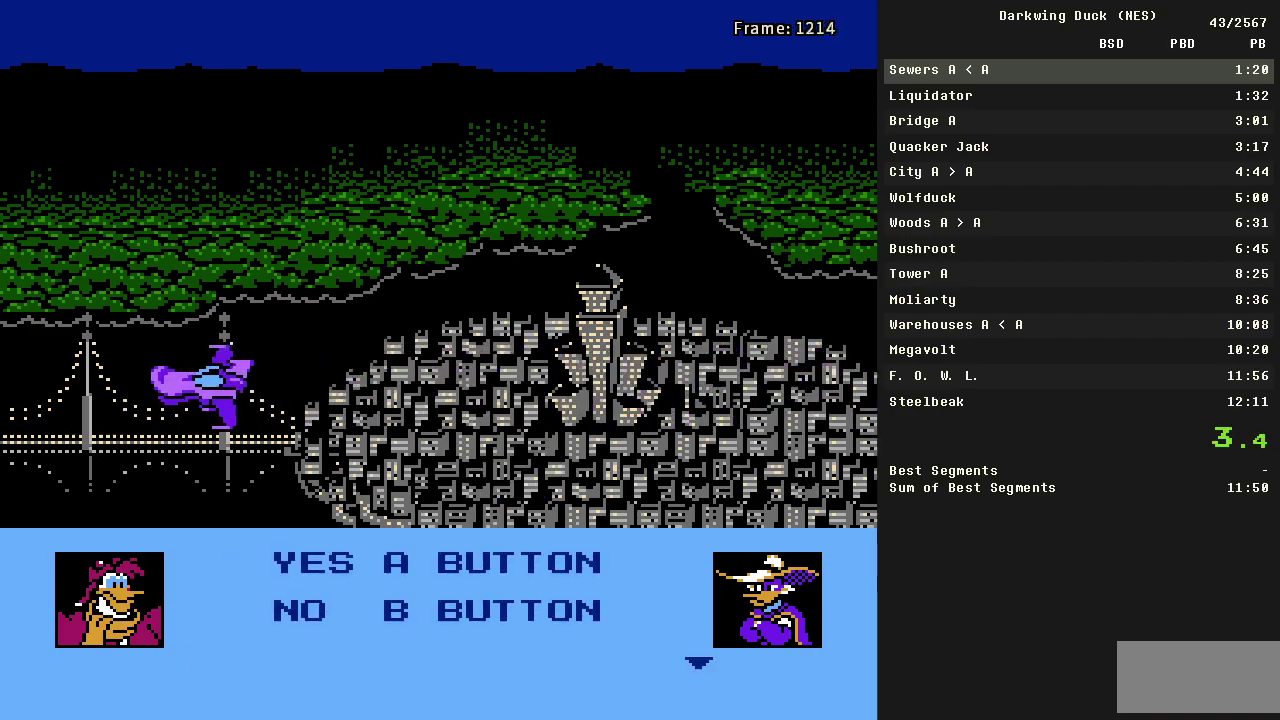
{"buttons": [], "events": [[117, "A", "up"], [167, "A", "down"], [350, "A", "up"]]}
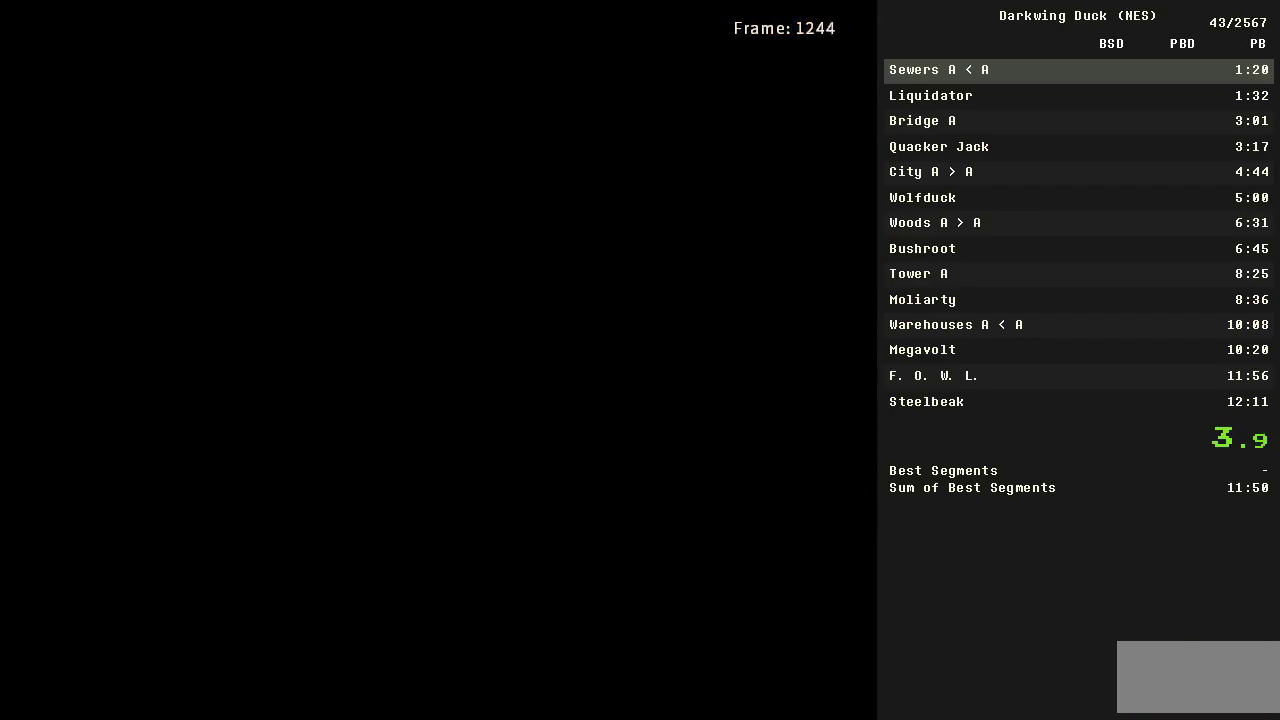
{"buttons": ["DPAD_RIGHT"], "events": [[133, "DPAD_RIGHT", "down"]]}
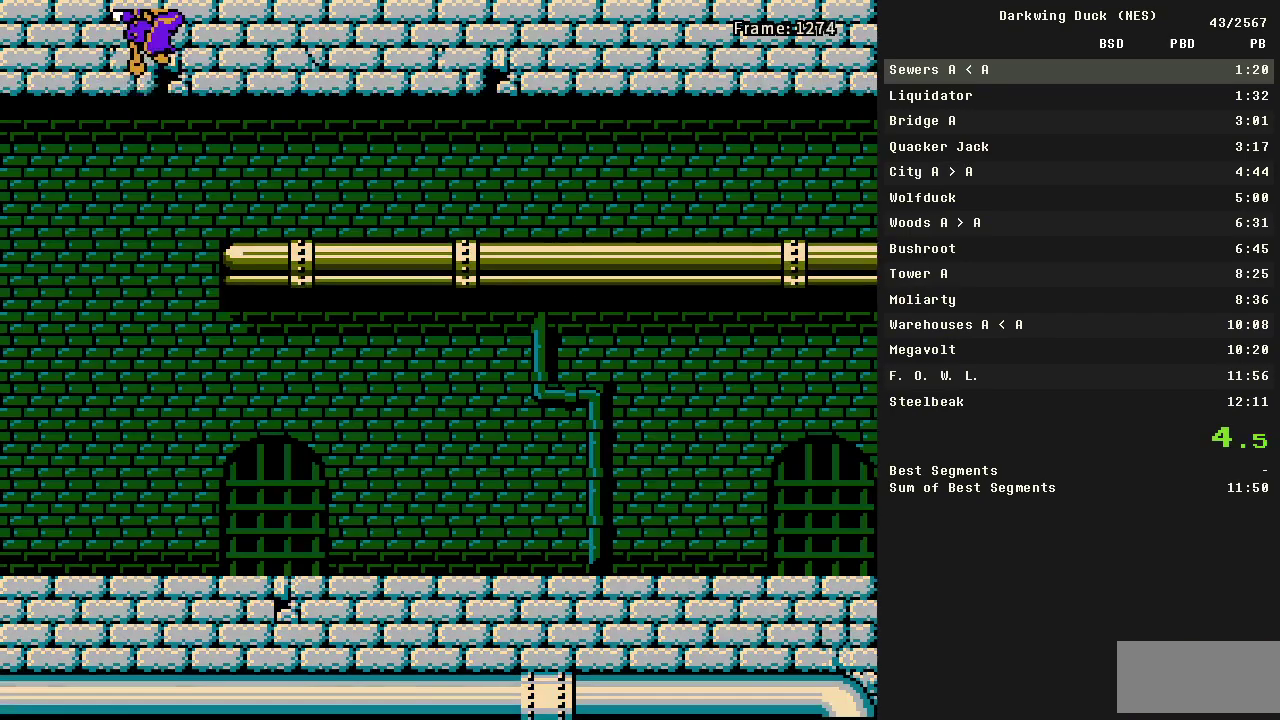
{"buttons": ["DPAD_RIGHT"], "events": []}
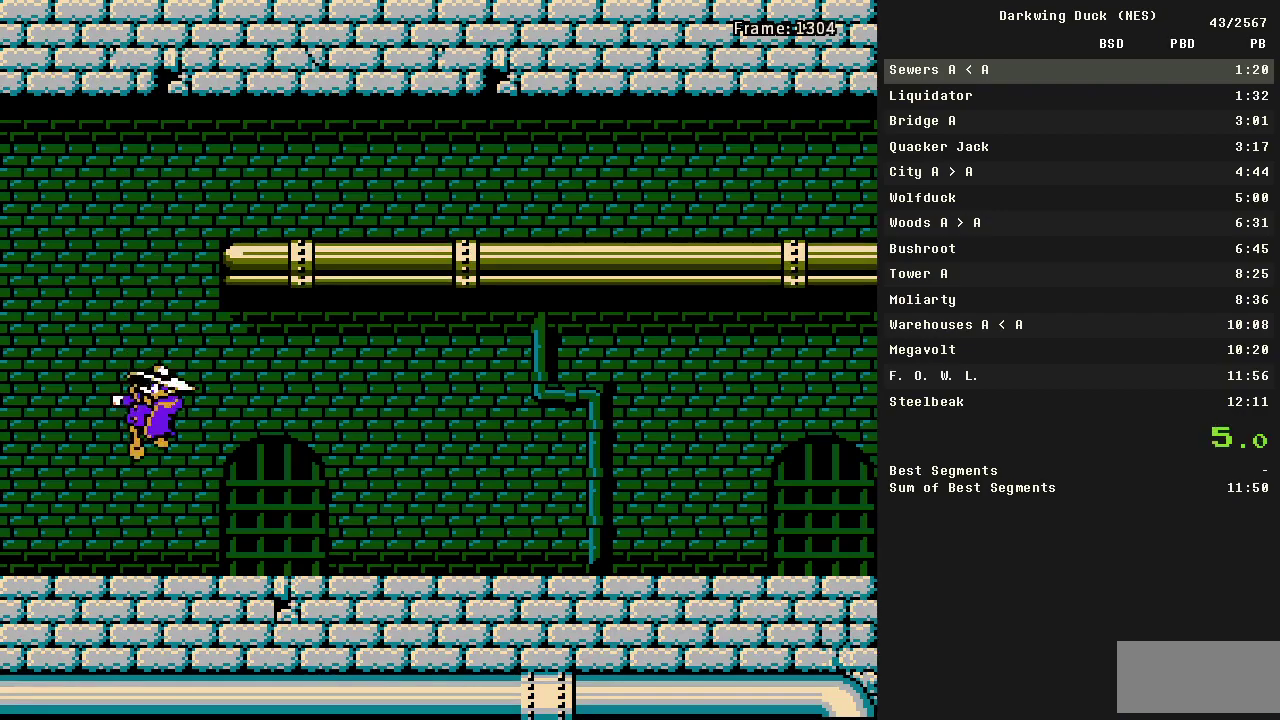
{"buttons": ["DPAD_RIGHT"], "events": []}
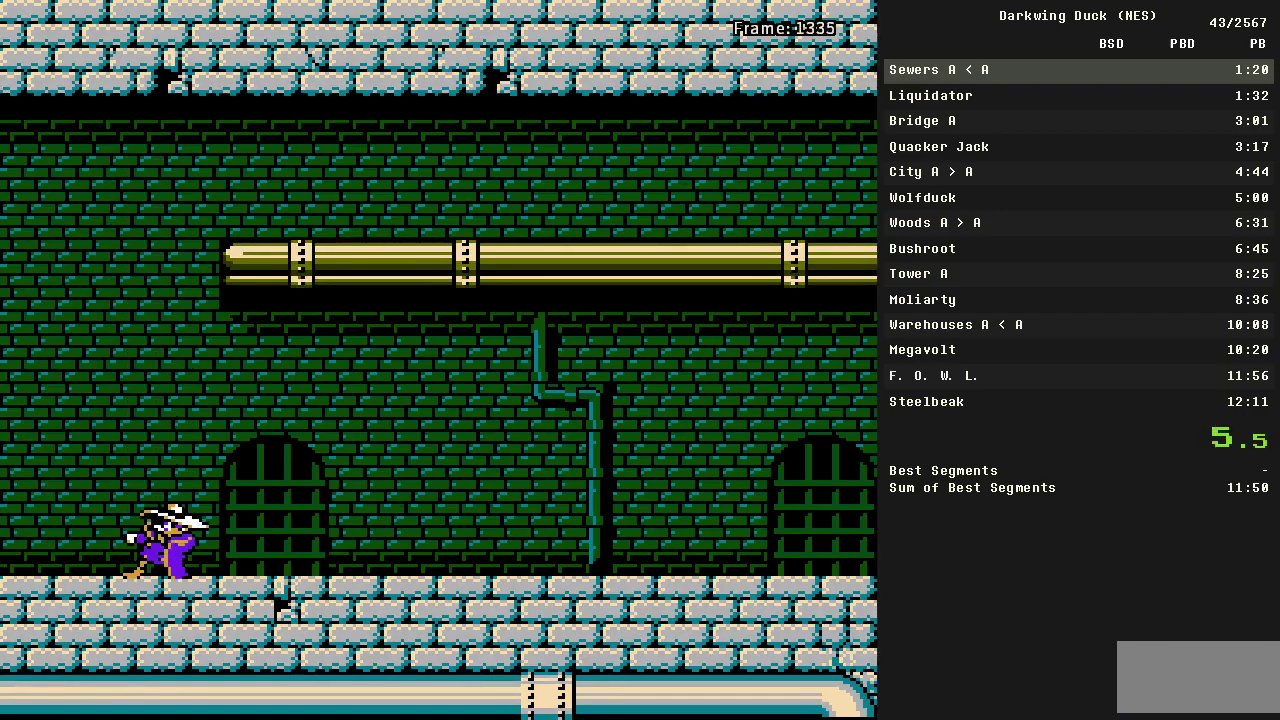
{"buttons": ["DPAD_RIGHT"], "events": []}
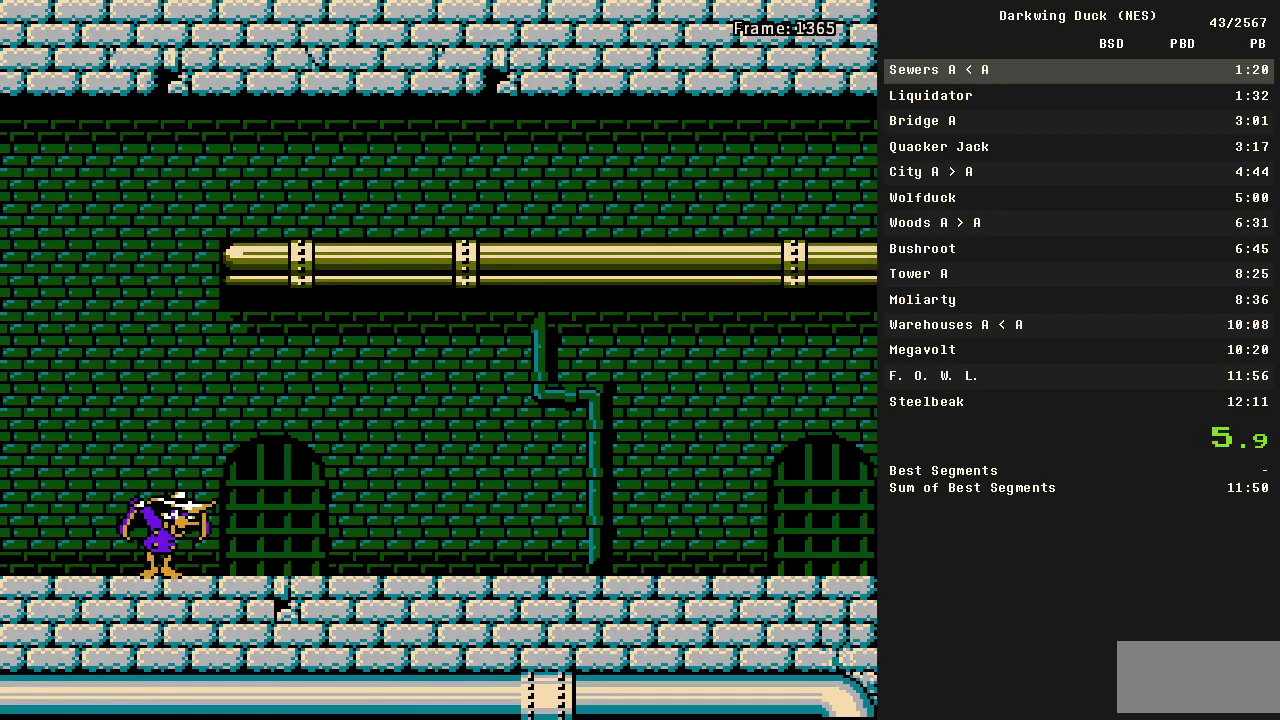
{"buttons": ["DPAD_RIGHT"], "events": []}
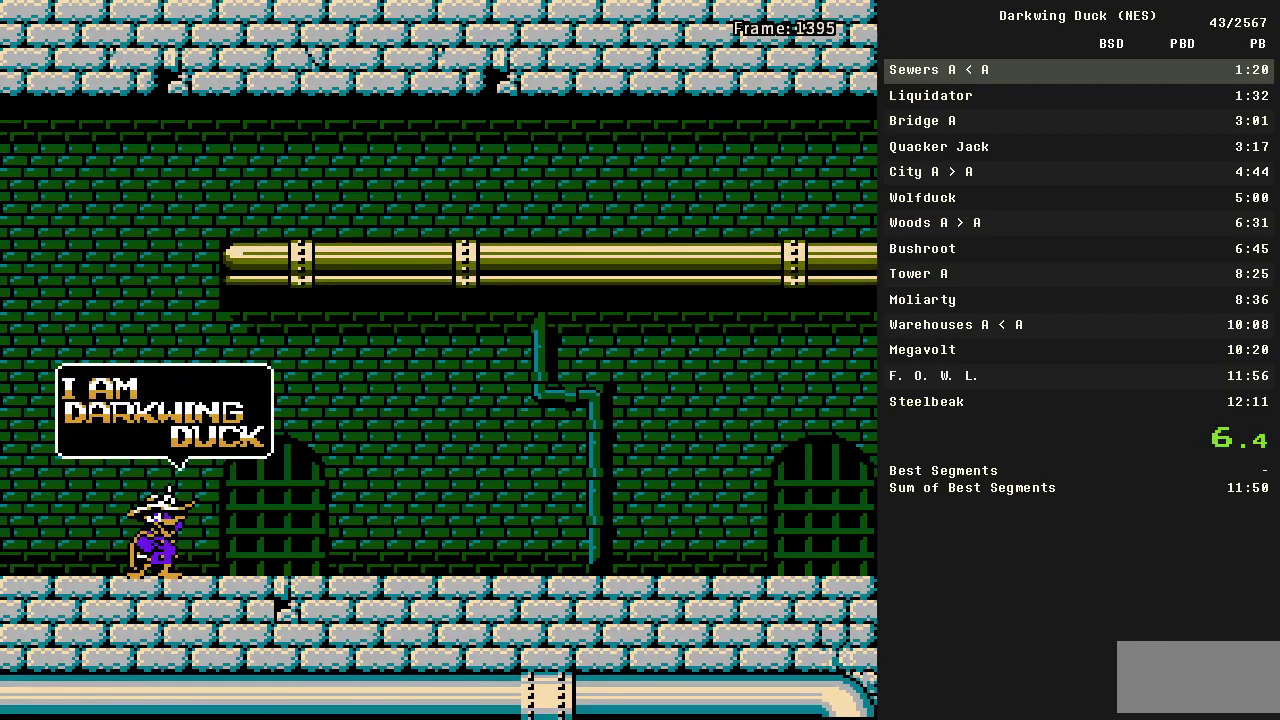
{"buttons": ["DPAD_RIGHT"], "events": []}
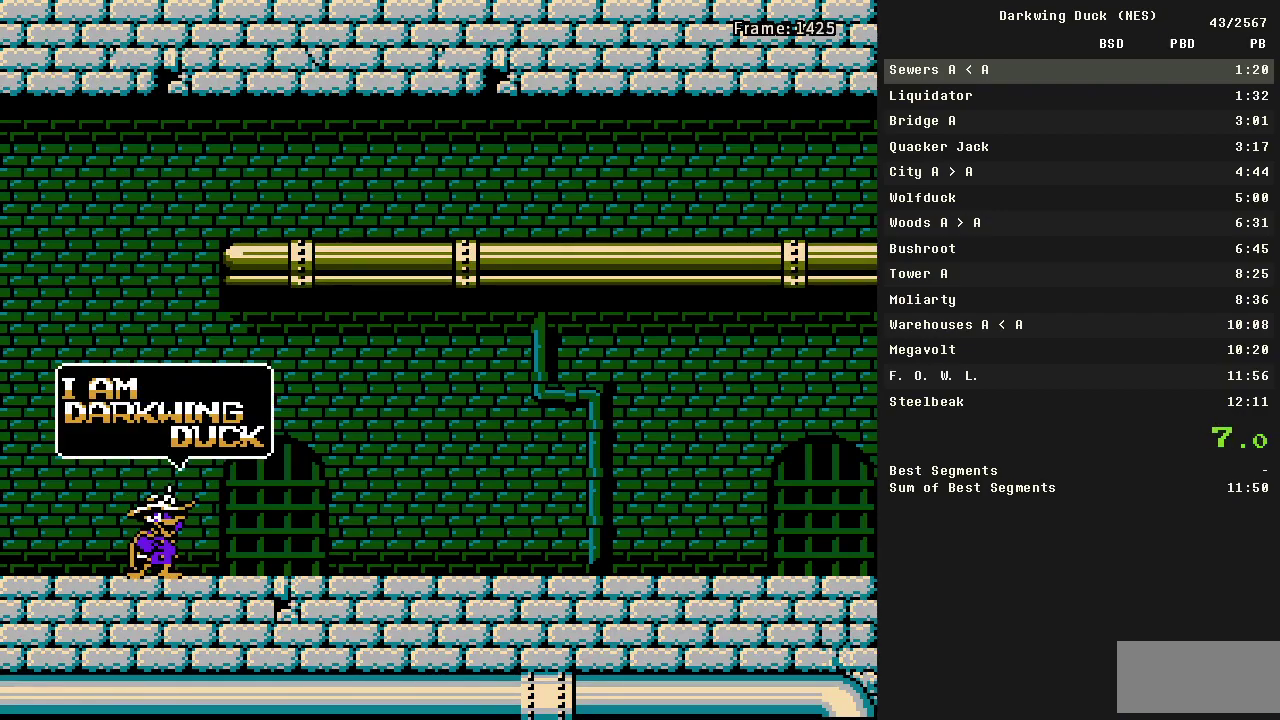
{"buttons": ["DPAD_RIGHT"], "events": []}
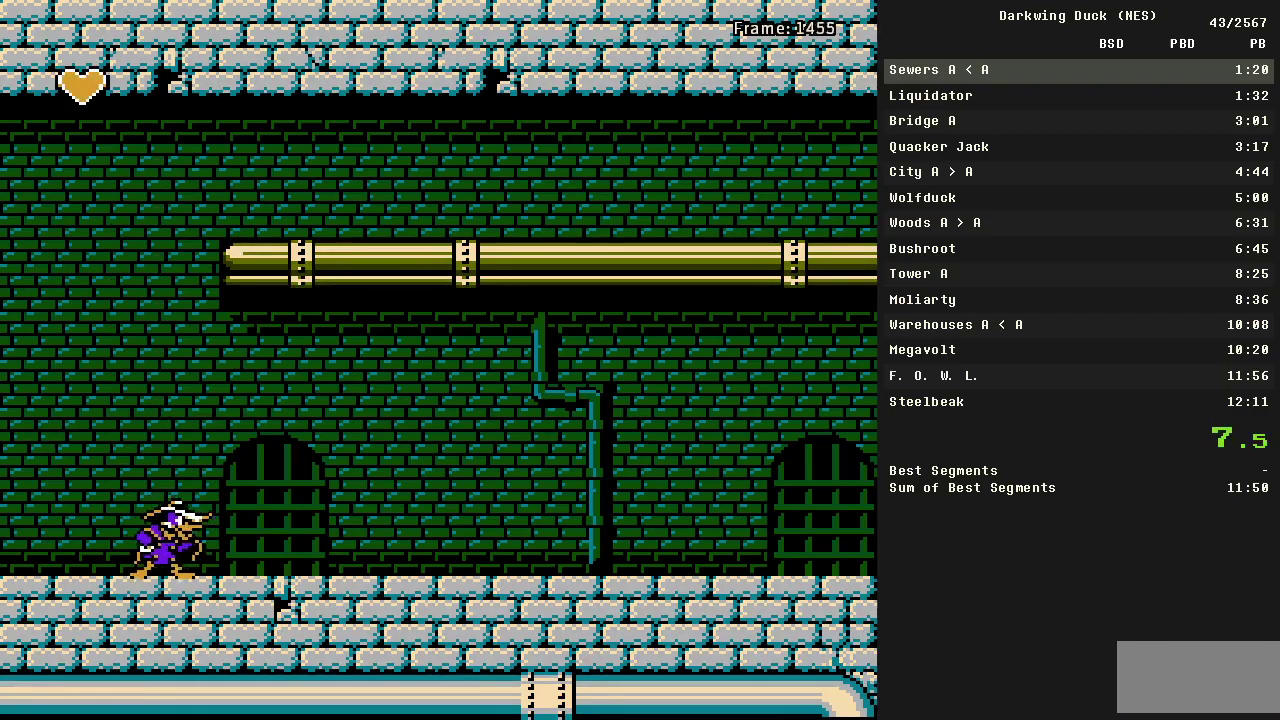
{"buttons": ["DPAD_RIGHT"], "events": []}
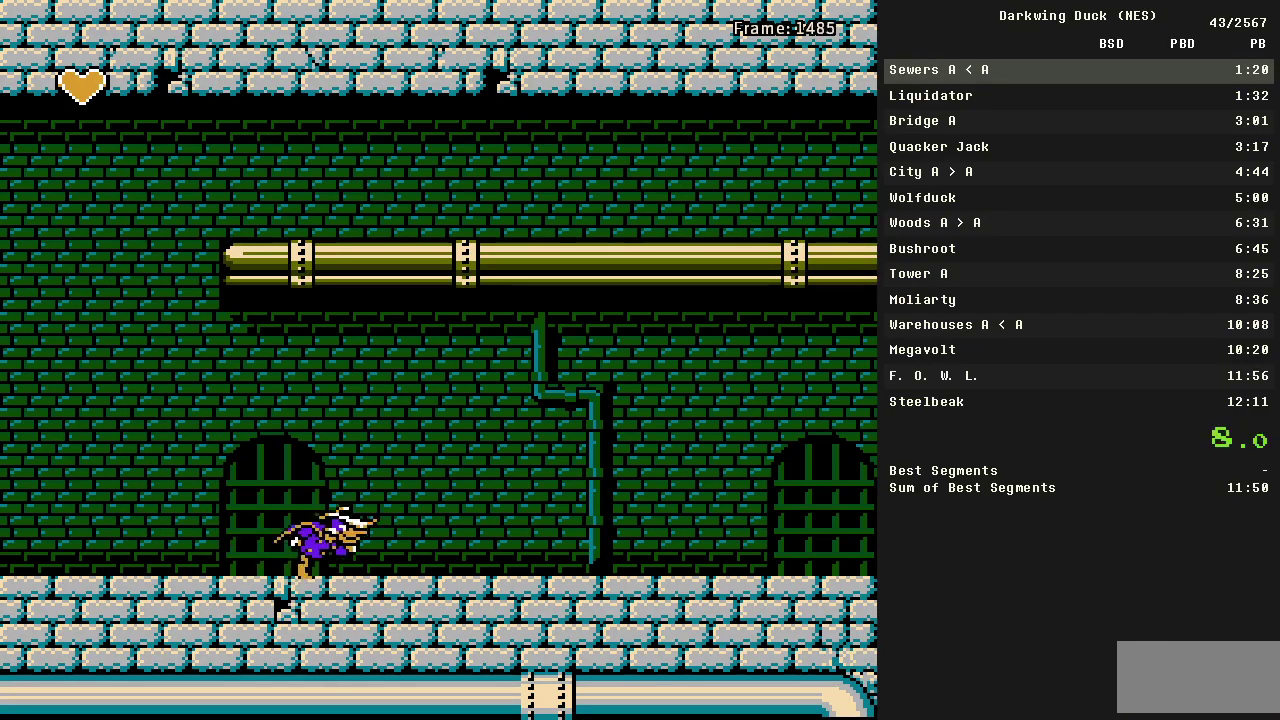
{"buttons": ["DPAD_RIGHT"], "events": []}
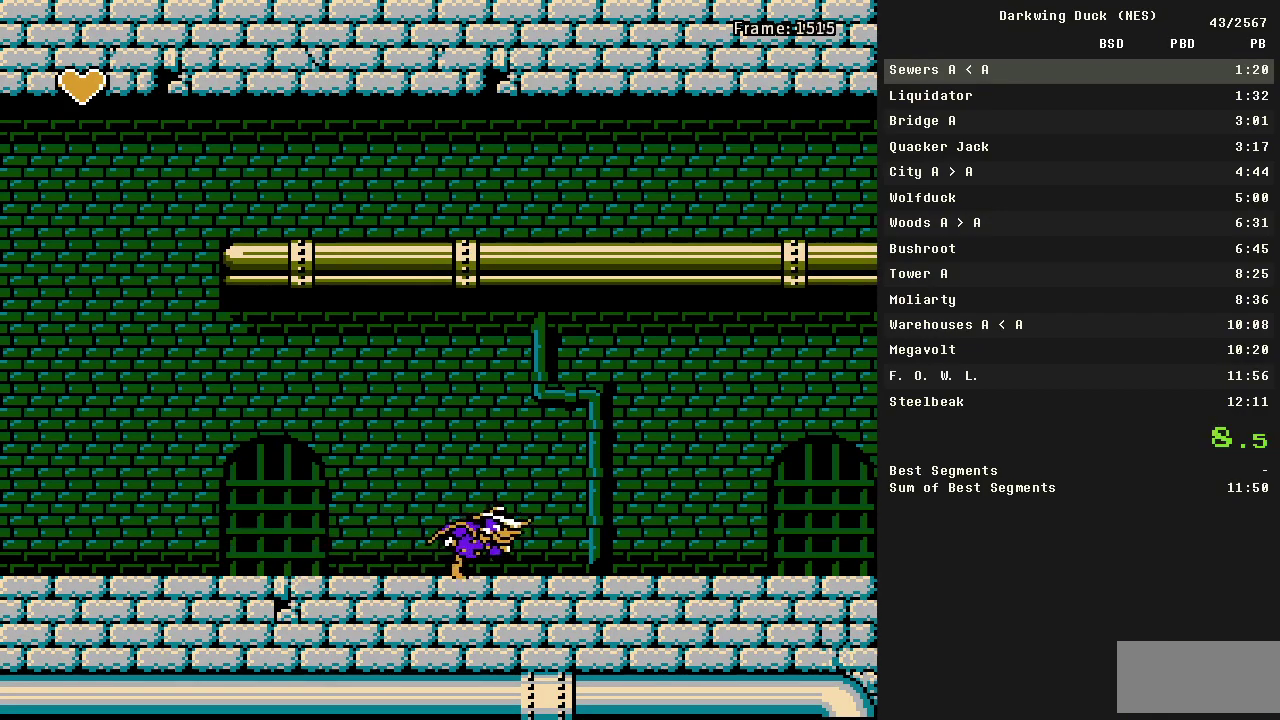
{"buttons": ["DPAD_RIGHT"], "events": []}
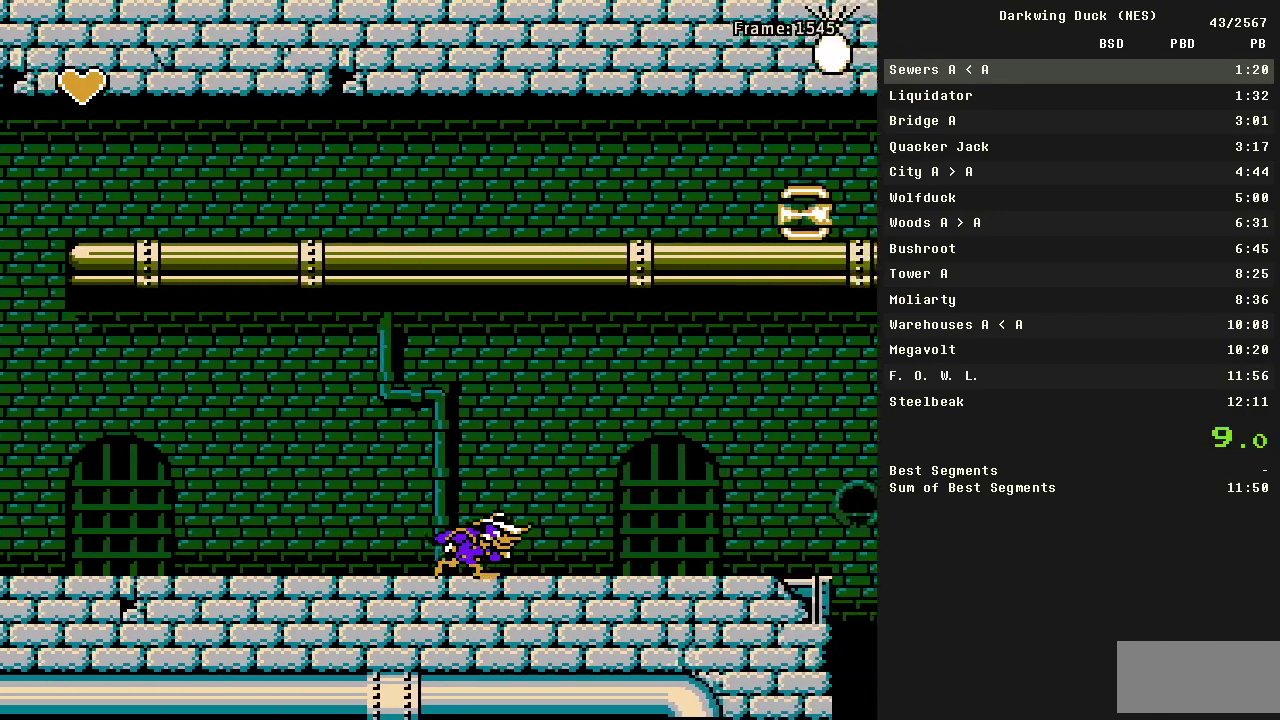
{"buttons": ["DPAD_RIGHT"], "events": [[233, "A", "down"], [417, "A", "up"]]}
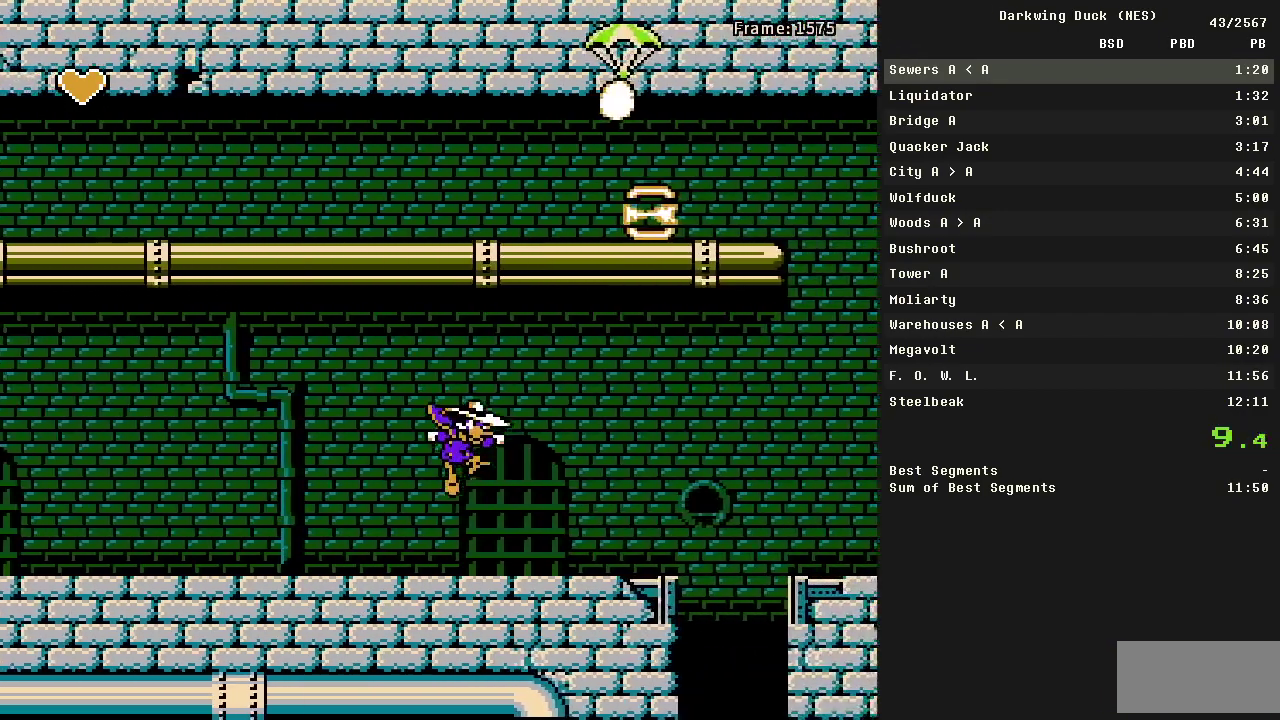
{"buttons": ["DPAD_RIGHT"], "events": []}
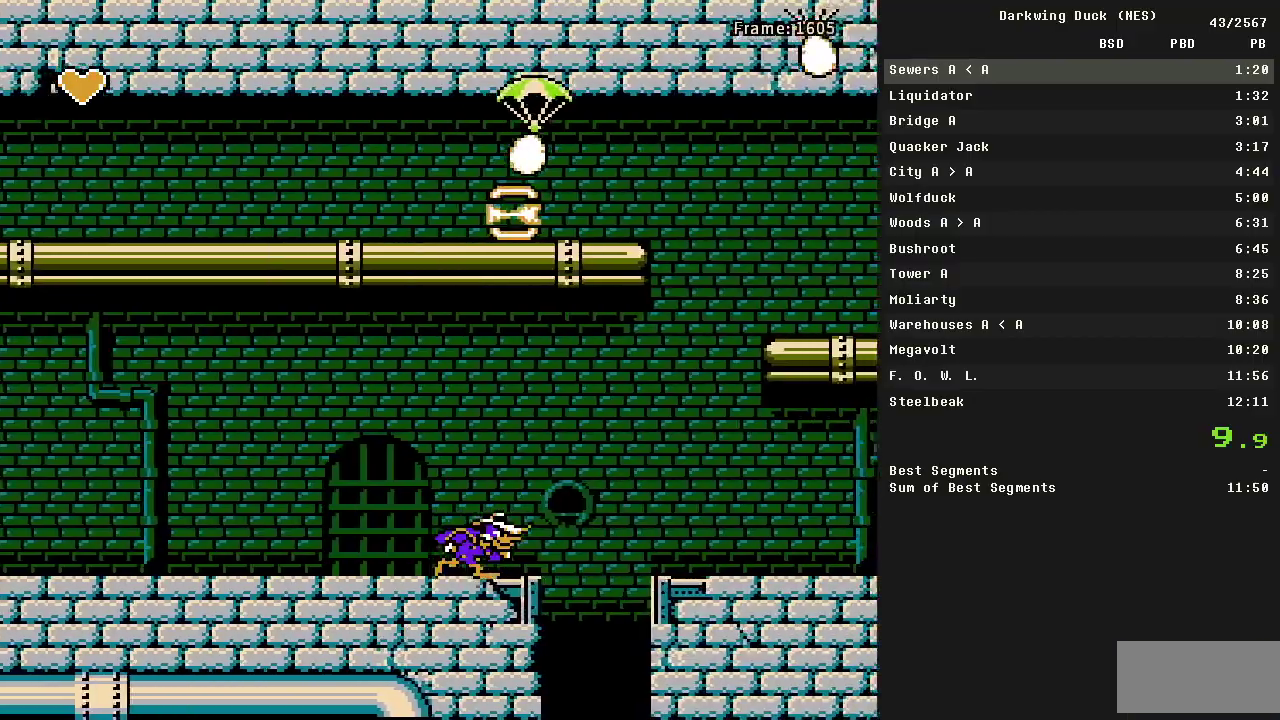
{"buttons": ["DPAD_RIGHT"], "events": [[117, "A", "down"], [350, "A", "up"]]}
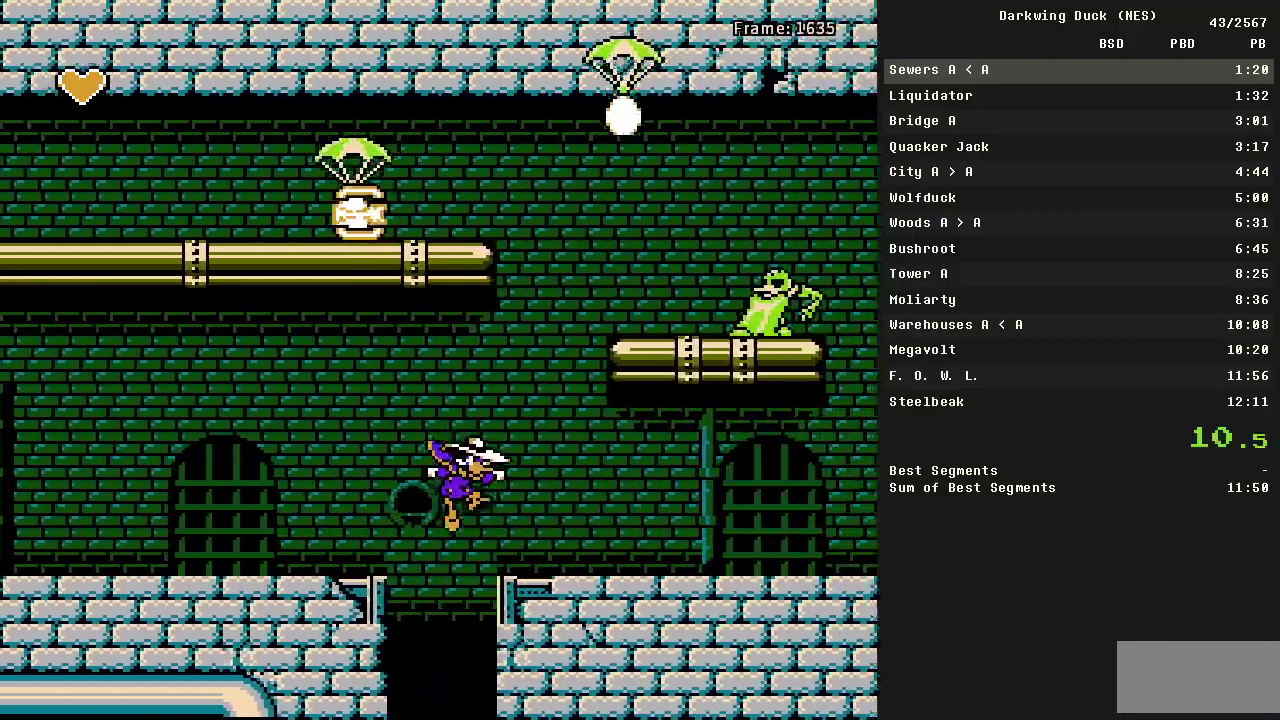
{"buttons": ["A", "DPAD_RIGHT"], "events": [[317, "A", "down"]]}
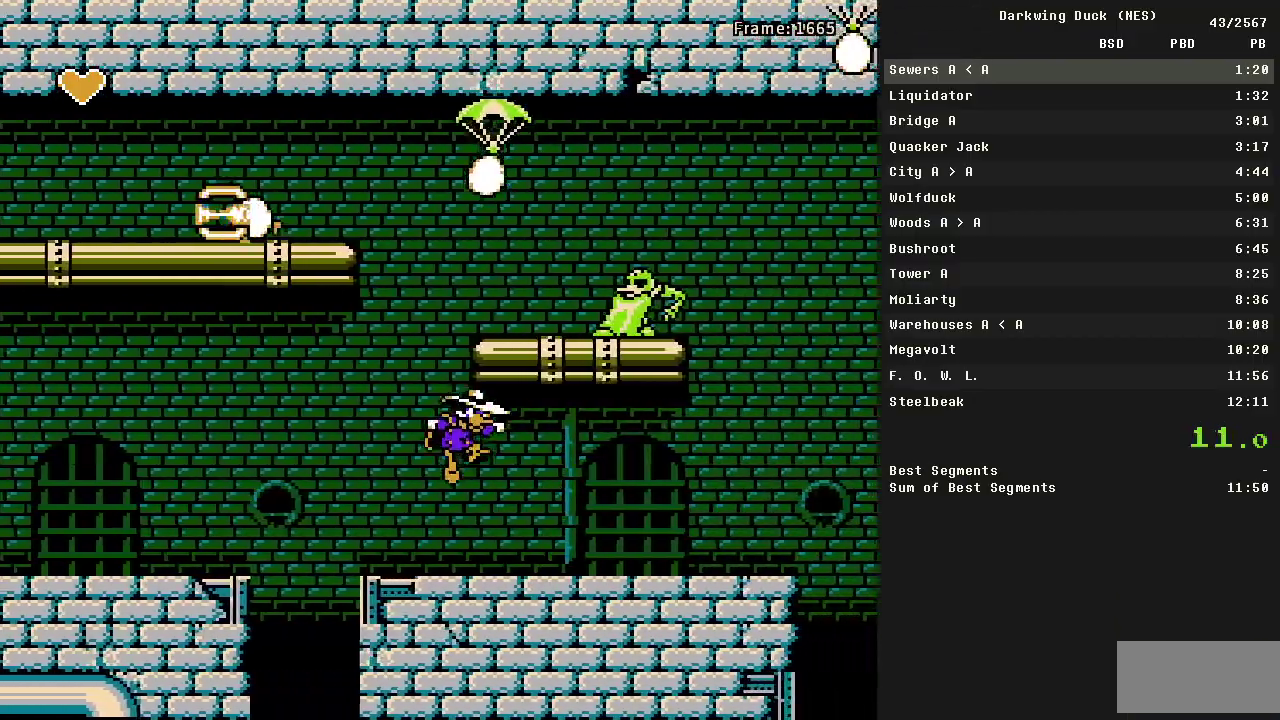
{"buttons": [], "events": [[100, "A", "up"], [100, "DPAD_RIGHT", "up"], [150, "A", "down"], [250, "A", "up"]]}
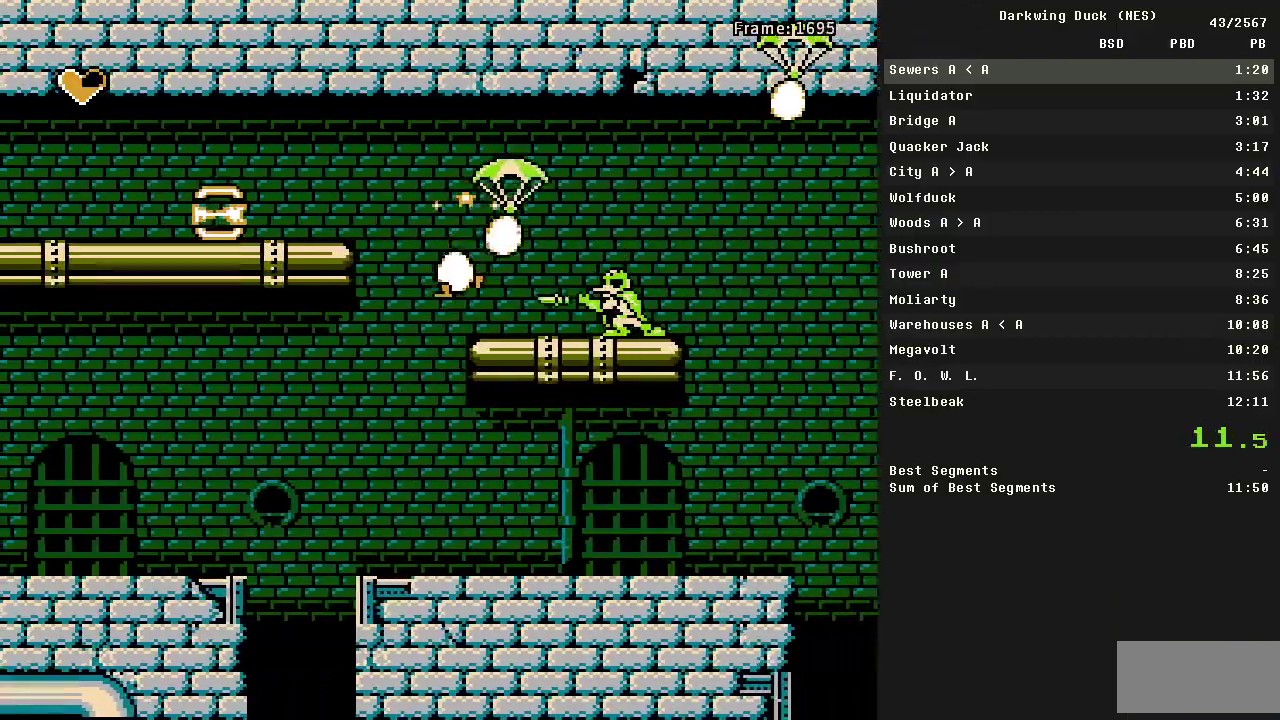
{"buttons": ["DPAD_LEFT"], "events": [[267, "A", "down"], [317, "B", "down"], [317, "DPAD_LEFT", "down"], [450, "A", "up"], [450, "B", "up"]]}
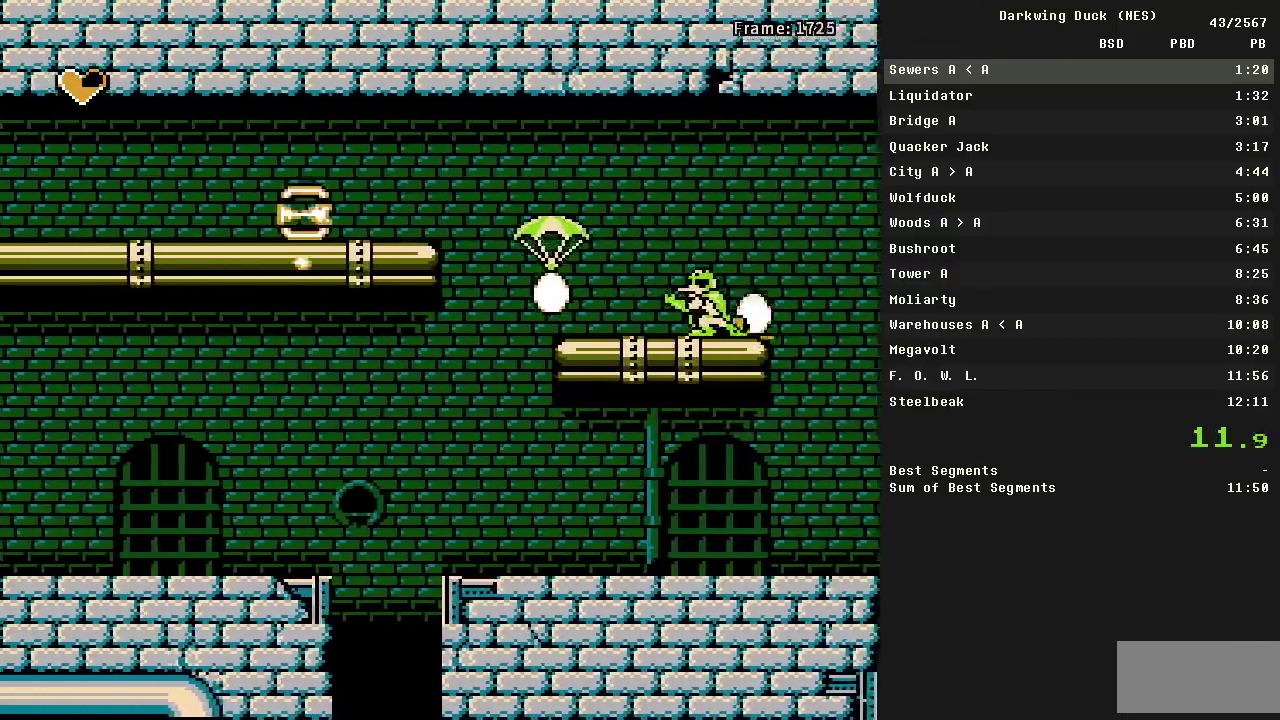
{"buttons": ["DPAD_LEFT"], "events": []}
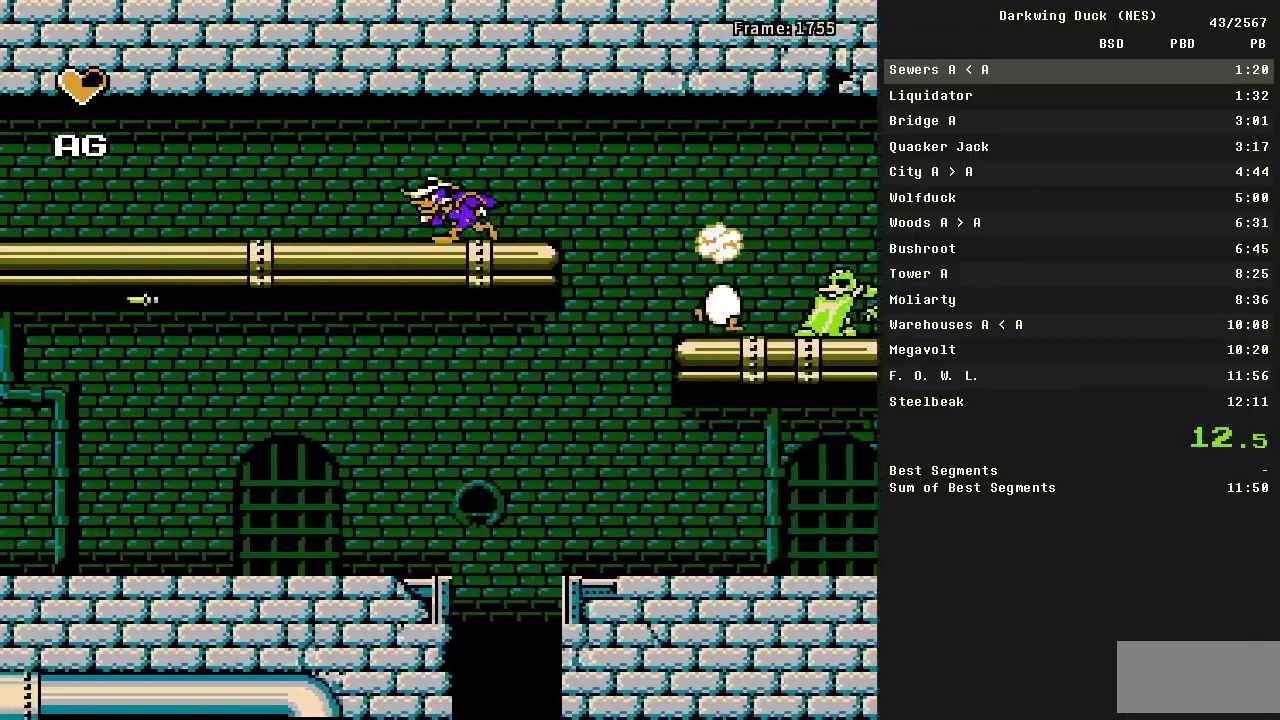
{"buttons": ["DPAD_RIGHT"], "events": [[17, "DPAD_LEFT", "up"], [17, "DPAD_RIGHT", "down"], [383, "A", "down"], [433, "A", "up"]]}
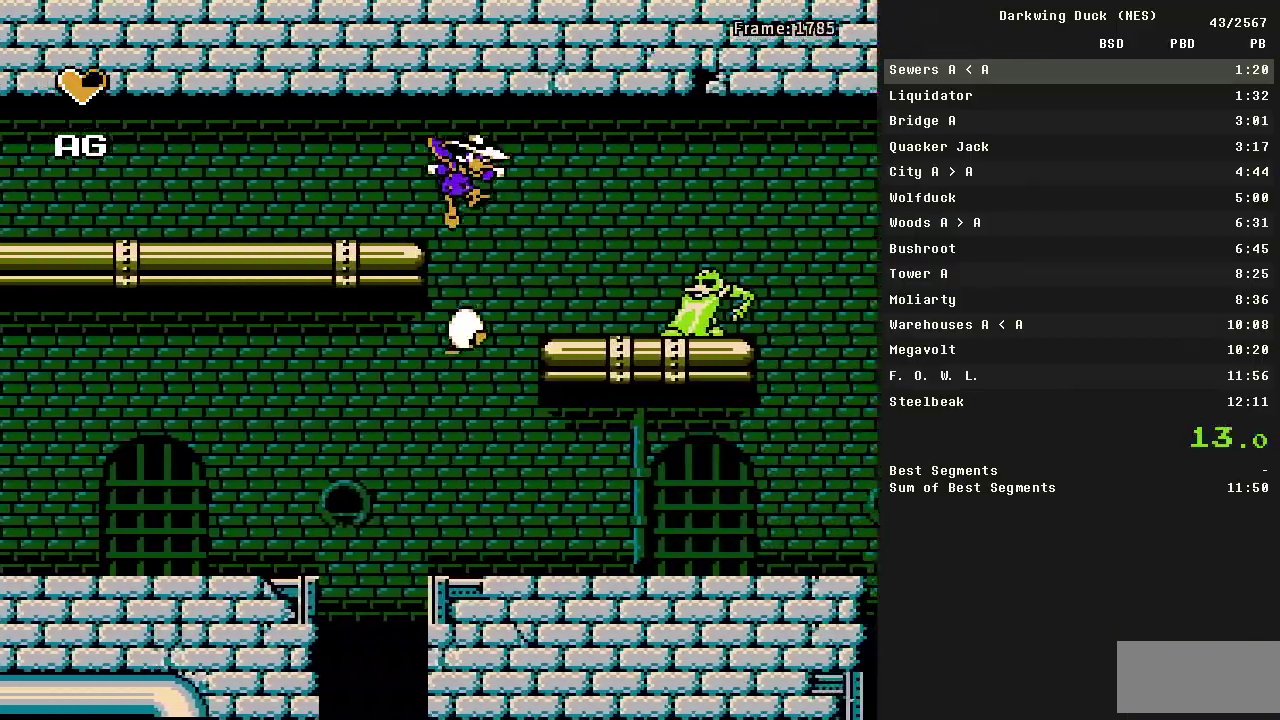
{"buttons": ["DPAD_RIGHT"], "events": [[33, "DPAD_RIGHT", "up"], [267, "DPAD_RIGHT", "down"]]}
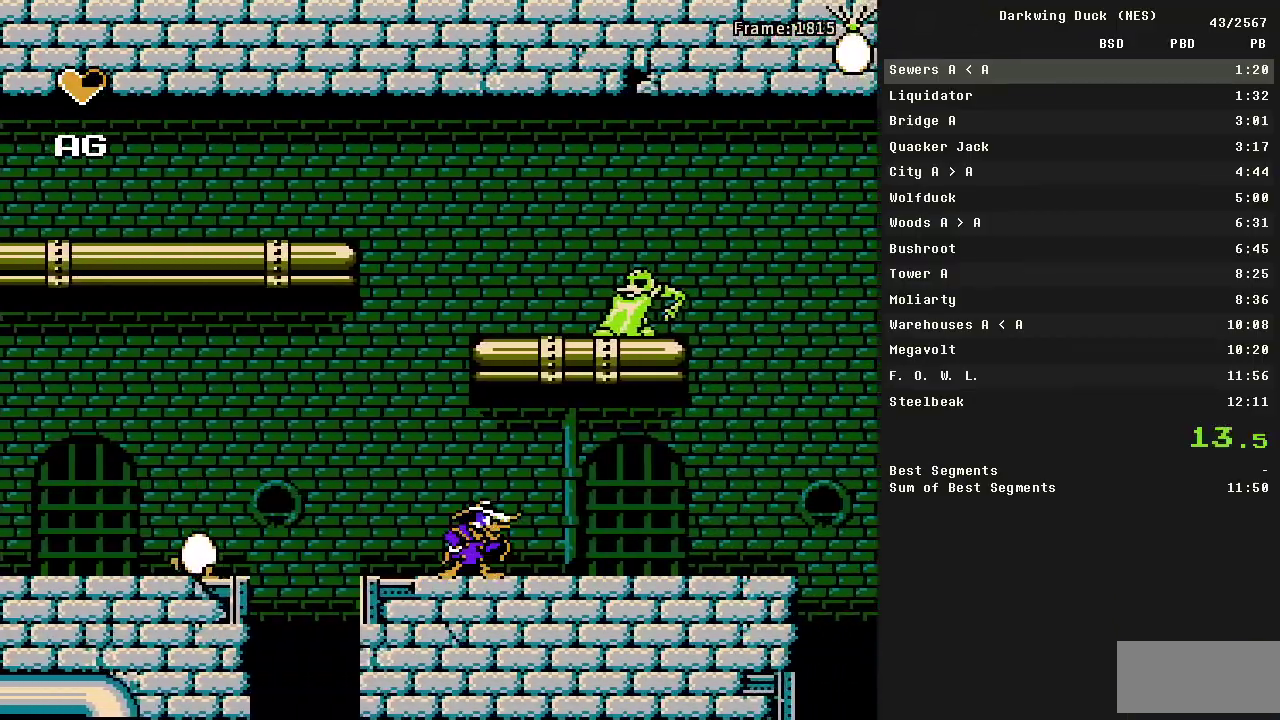
{"buttons": ["DPAD_RIGHT"], "events": []}
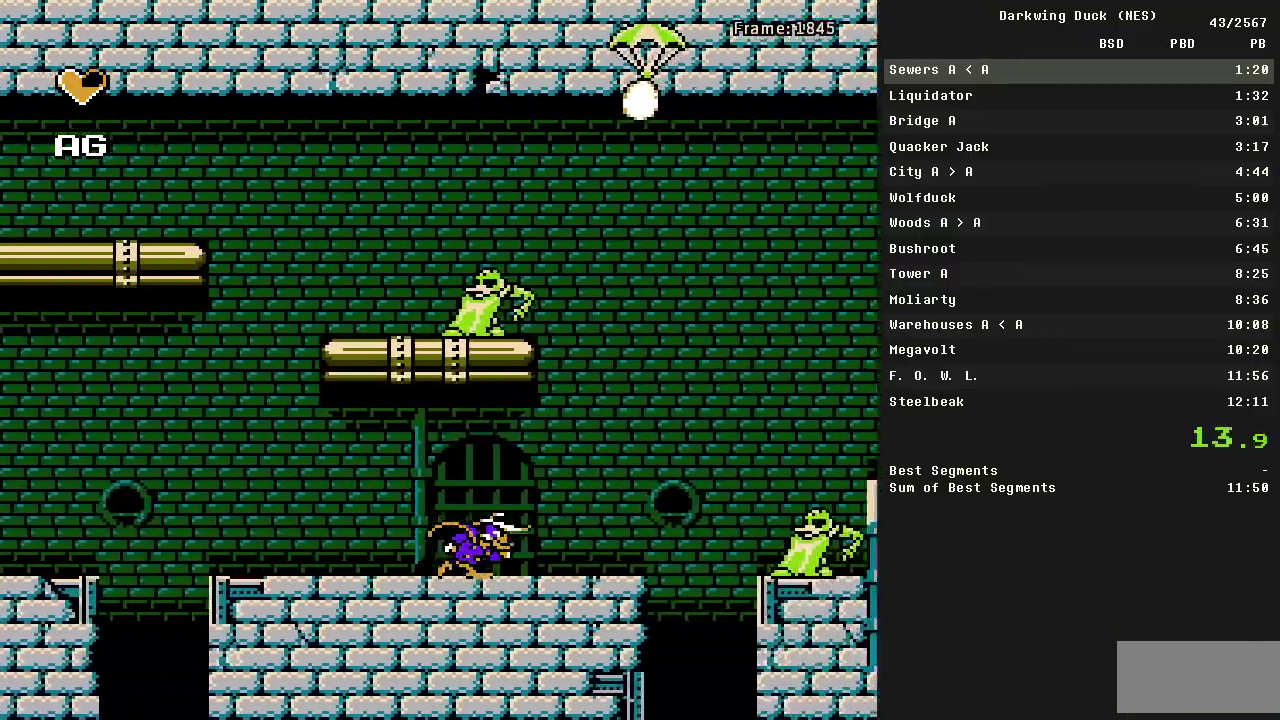
{"buttons": ["DPAD_RIGHT"], "events": []}
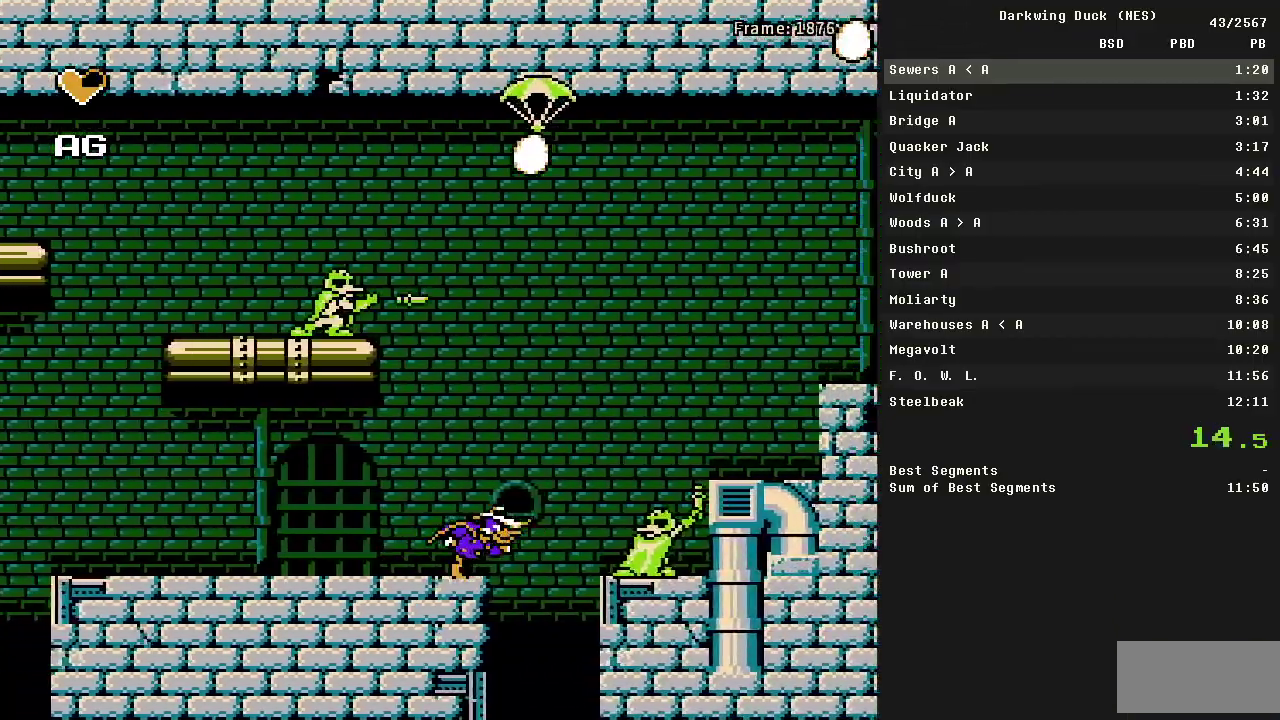
{"buttons": ["A", "DPAD_RIGHT"], "events": [[167, "A", "down"]]}
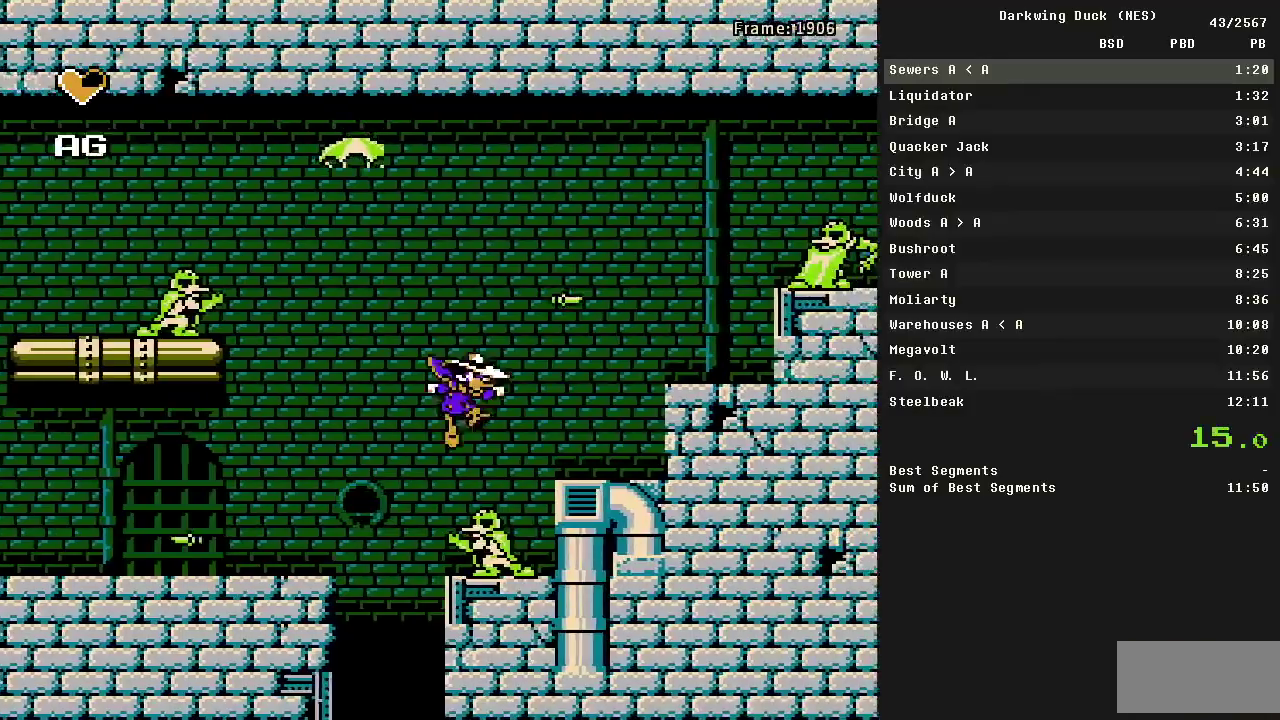
{"buttons": ["A", "DPAD_RIGHT"], "events": [[183, "A", "up"], [267, "A", "down"]]}